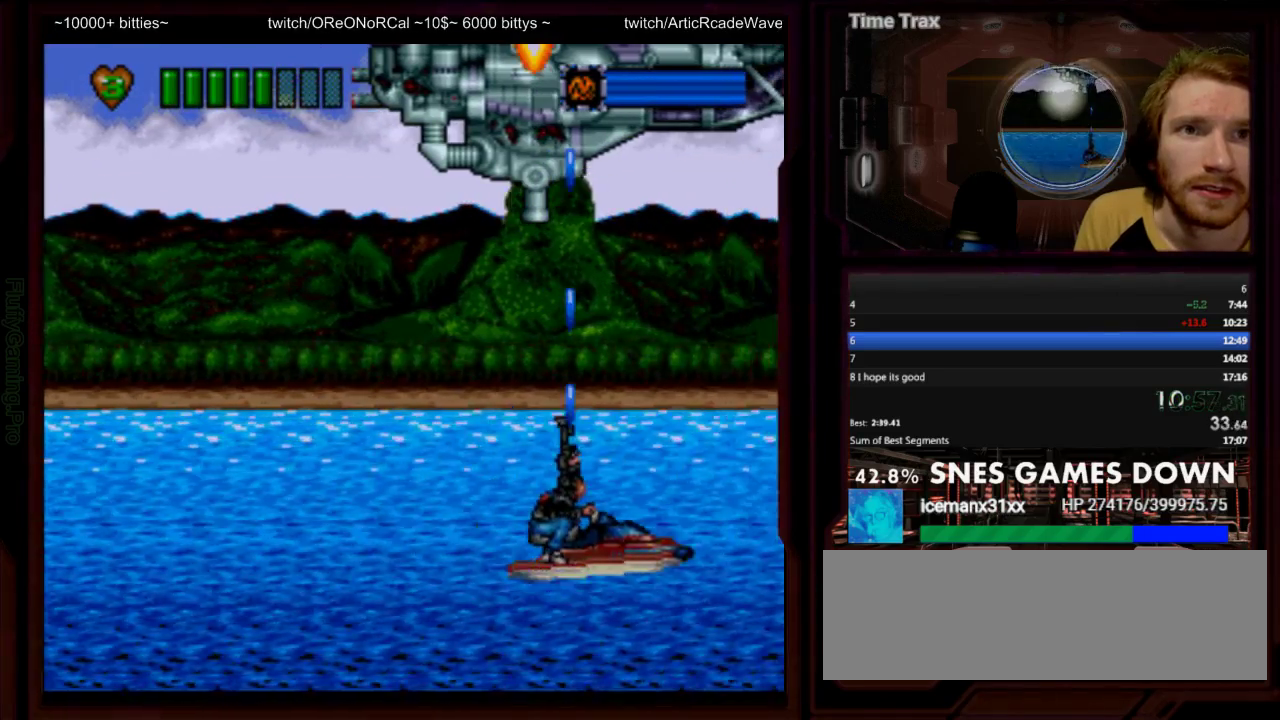
Gameplay with a controller (Nintendo layout); each line is a JSON object with the inputs held at the frame after it. "events" lists button and stick changes between this image and that frame as [ms after this image, input, new state], when the widget could be followed in between. Not read: A L3 R3 START.
{"buttons": ["DPAD_UP", "DPAD_RIGHT"]}
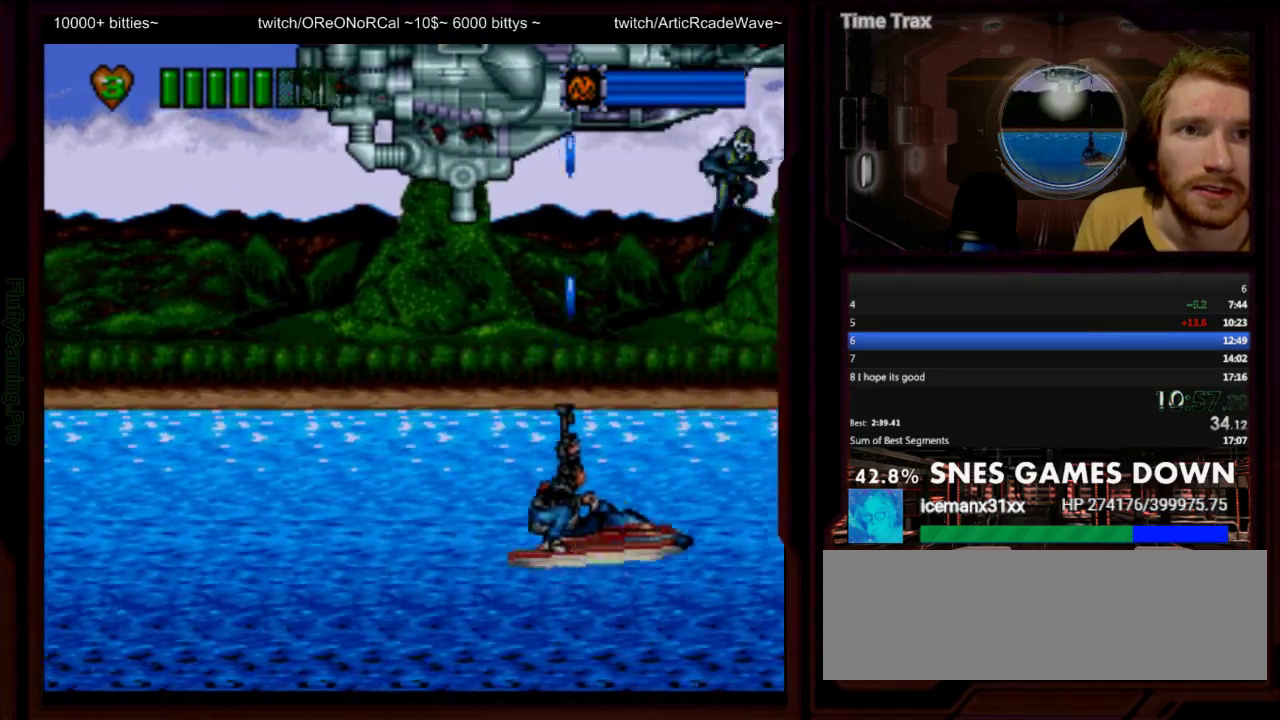
{"buttons": ["DPAD_UP"], "events": [[33, "Y", "down"], [83, "Y", "up"], [233, "Y", "down"], [300, "DPAD_UP", "up"], [300, "Y", "up"], [400, "DPAD_LEFT", "down"], [417, "DPAD_RIGHT", "up"], [433, "DPAD_UP", "down"], [467, "DPAD_LEFT", "up"]]}
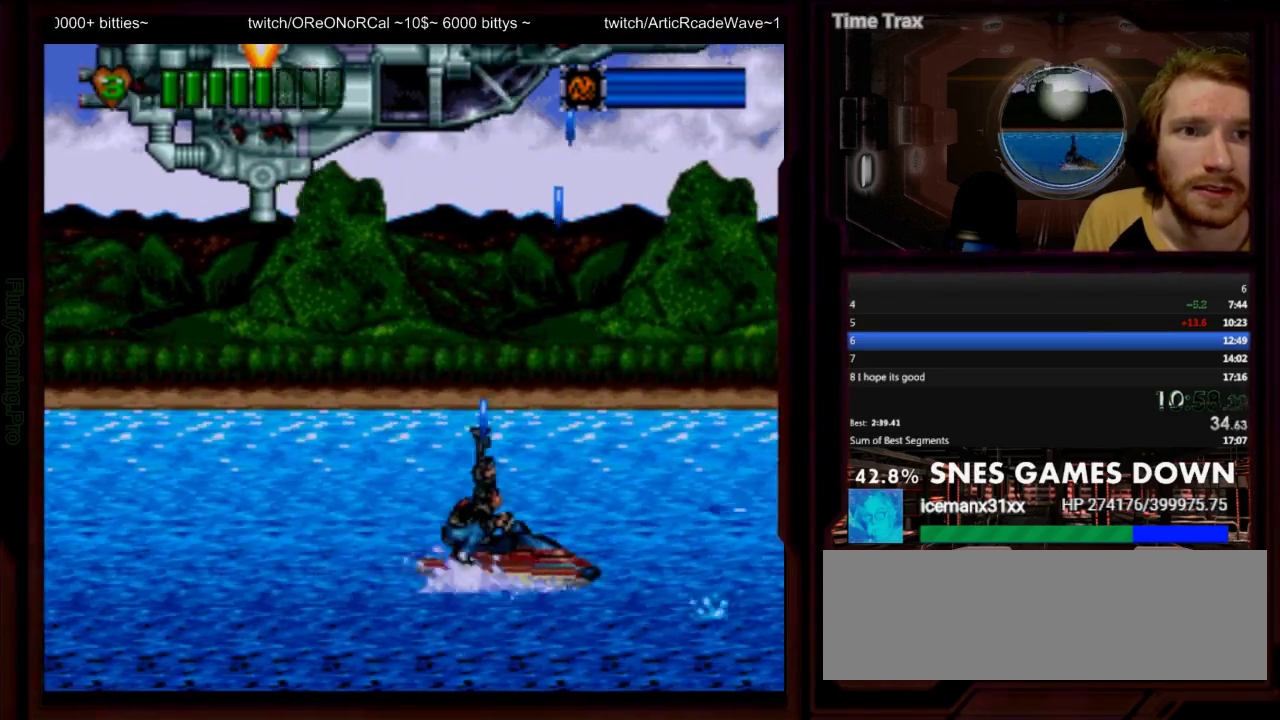
{"buttons": ["DPAD_UP", "DPAD_LEFT"], "events": [[50, "DPAD_RIGHT", "down"], [83, "Y", "down"], [150, "Y", "up"], [317, "Y", "down"], [383, "Y", "up"], [400, "DPAD_RIGHT", "up"], [450, "DPAD_LEFT", "down"]]}
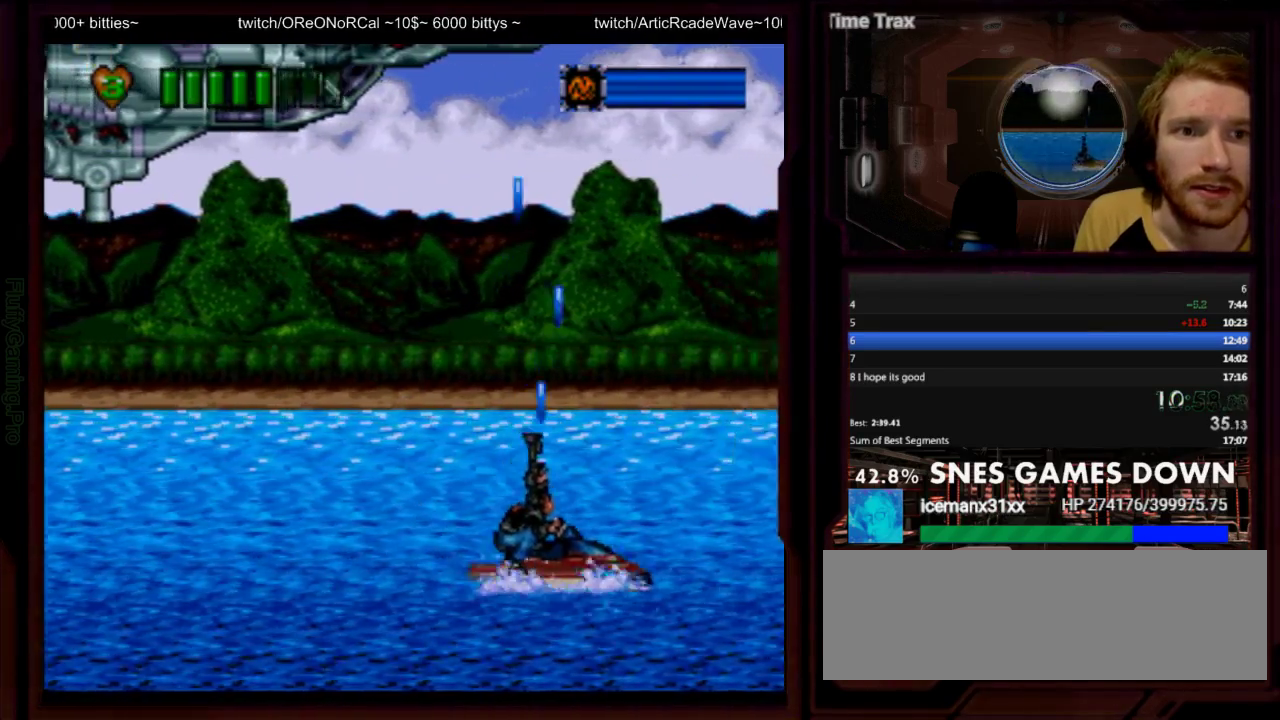
{"buttons": ["DPAD_UP", "DPAD_LEFT"], "events": [[50, "DPAD_LEFT", "up"], [67, "DPAD_RIGHT", "down"], [167, "DPAD_LEFT", "down"], [167, "Y", "down"], [233, "Y", "up"], [283, "DPAD_RIGHT", "up"], [283, "Y", "down"], [367, "Y", "up"], [433, "Y", "down"], [500, "Y", "up"]]}
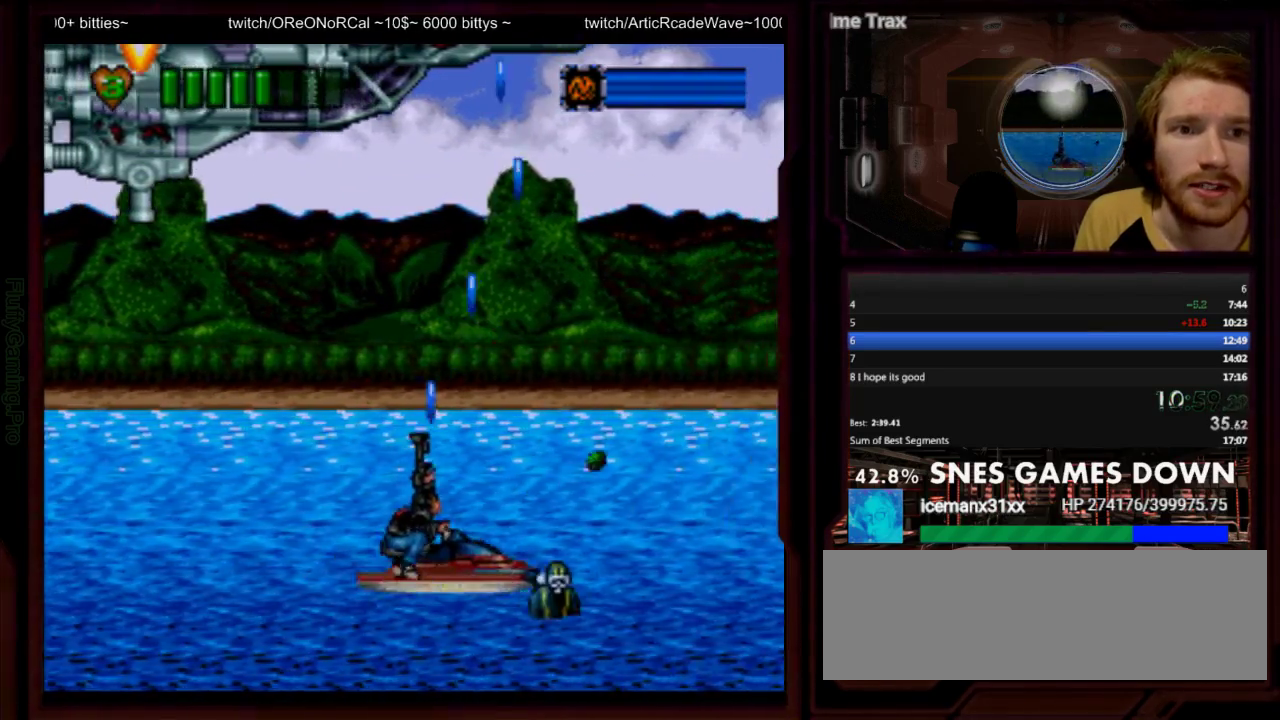
{"buttons": ["Y", "DPAD_UP", "DPAD_LEFT"], "events": [[150, "DPAD_LEFT", "up"], [417, "DPAD_LEFT", "down"], [500, "Y", "down"]]}
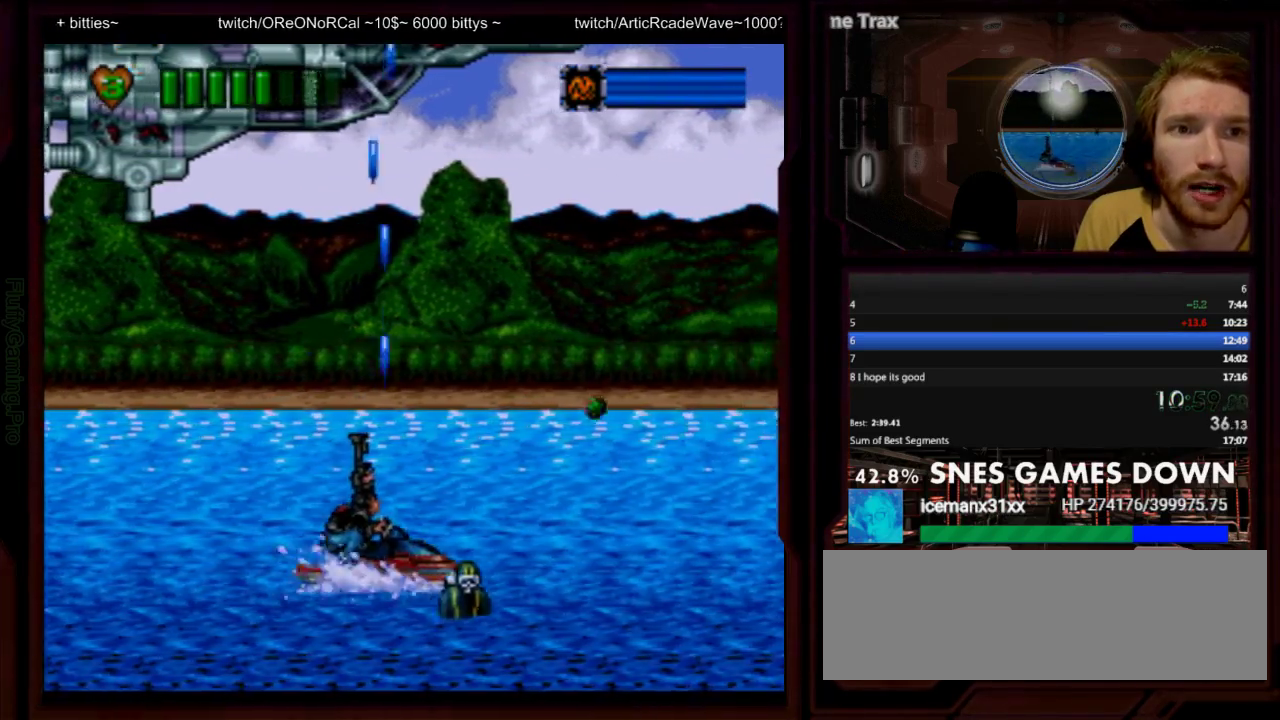
{"buttons": ["DPAD_UP", "DPAD_LEFT"]}
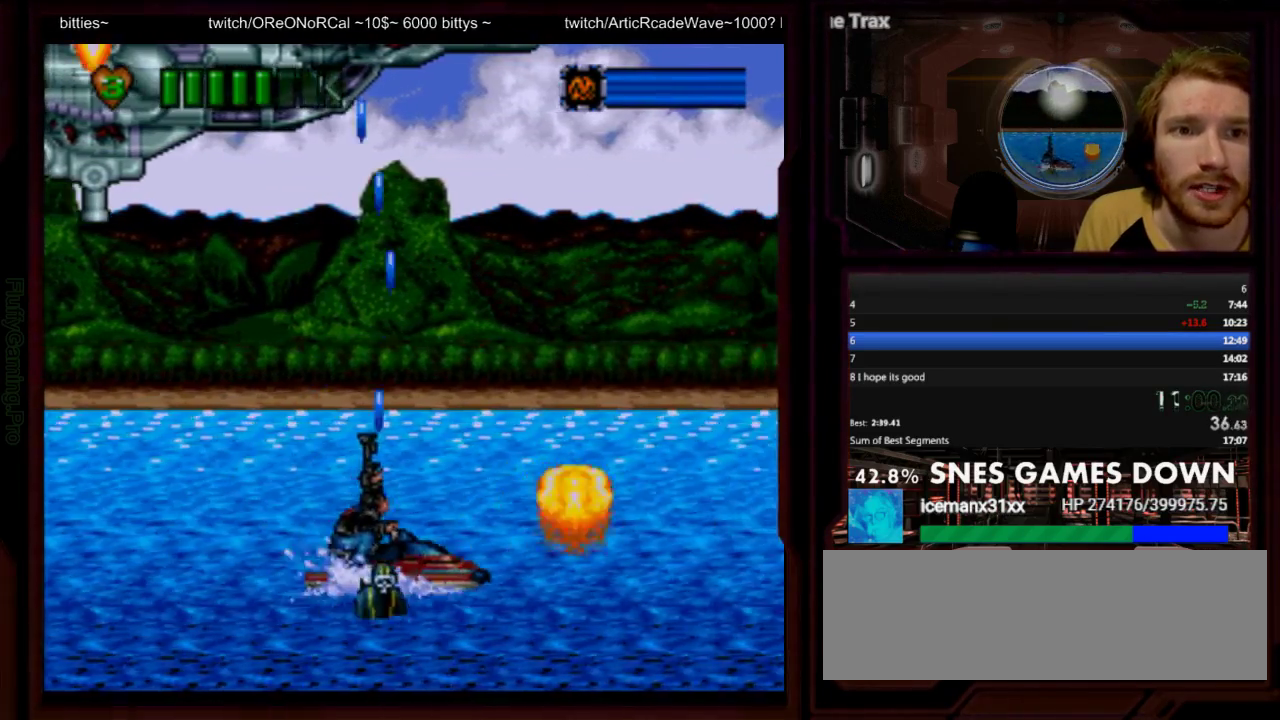
{"buttons": ["Y", "DPAD_UP", "DPAD_RIGHT"], "events": [[17, "DPAD_LEFT", "up"], [83, "DPAD_LEFT", "down"], [250, "DPAD_LEFT", "up"], [267, "Y", "down"], [333, "DPAD_LEFT", "down"], [333, "Y", "up"], [400, "Y", "down"], [433, "DPAD_LEFT", "up"], [467, "DPAD_RIGHT", "down"]]}
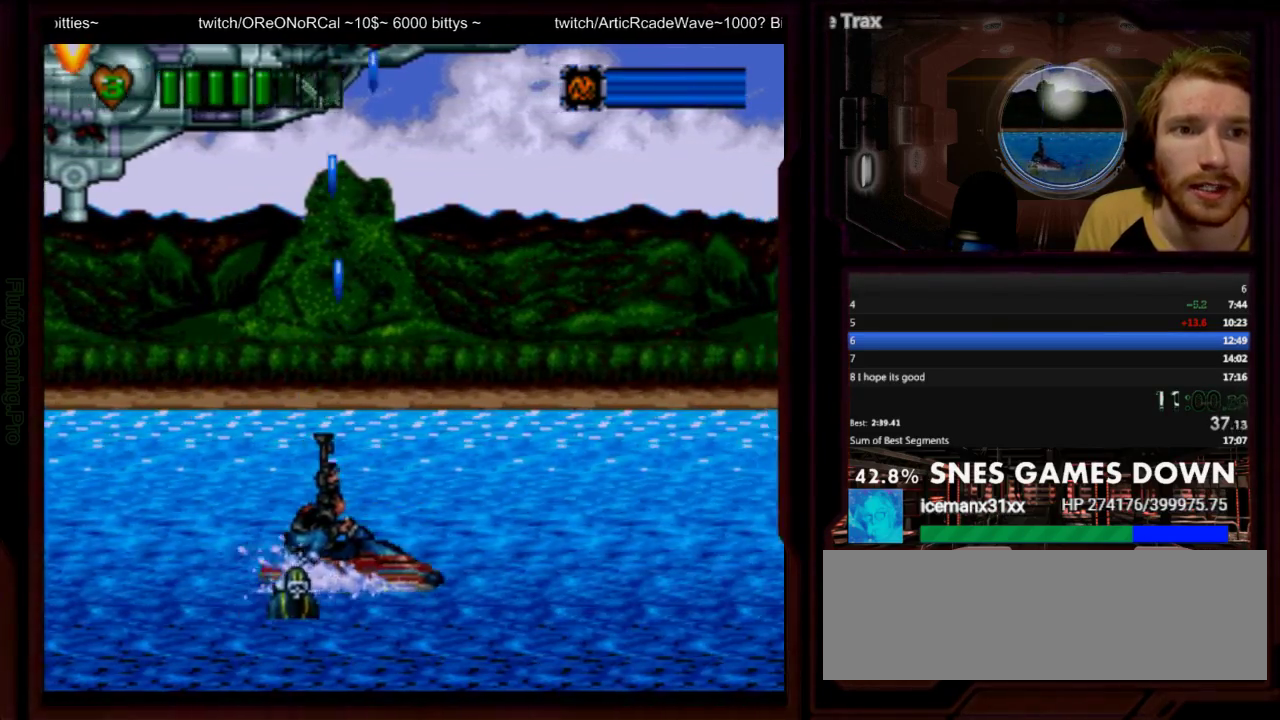
{"buttons": ["DPAD_UP", "DPAD_RIGHT"], "events": [[33, "Y", "up"], [283, "Y", "down"], [350, "Y", "up"]]}
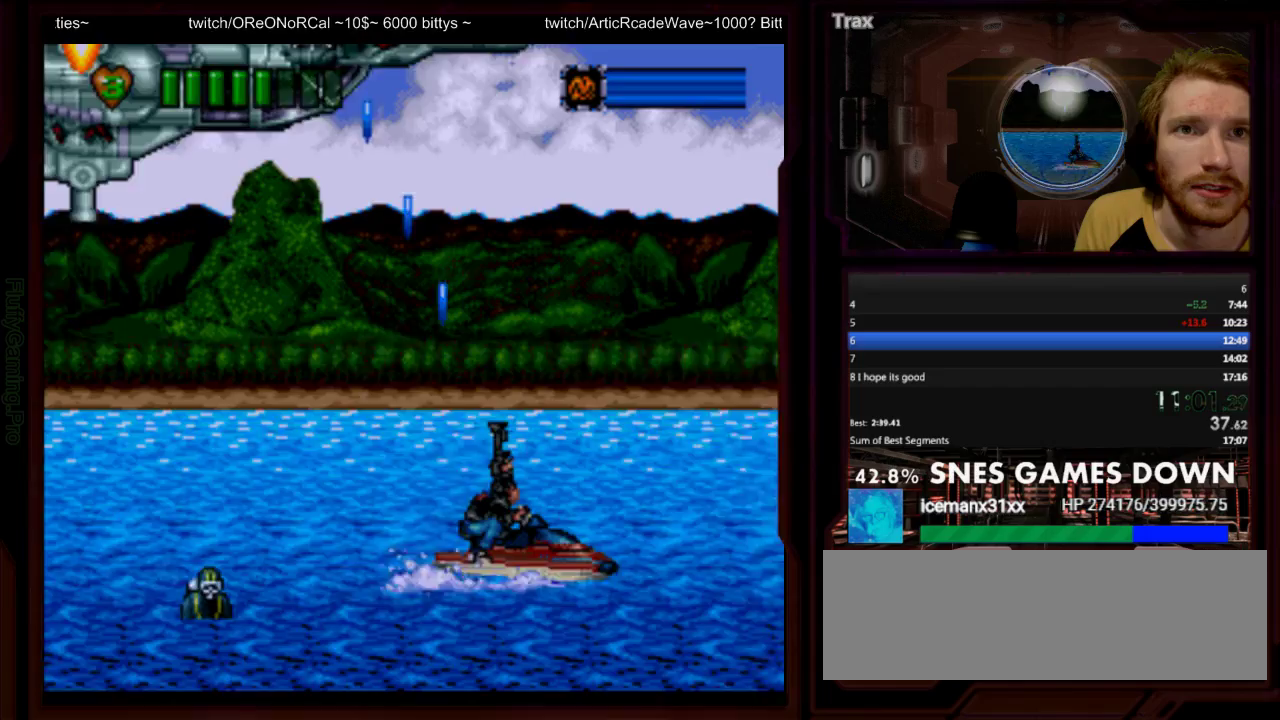
{"buttons": ["Y", "DPAD_UP", "DPAD_RIGHT"], "events": [[500, "Y", "down"]]}
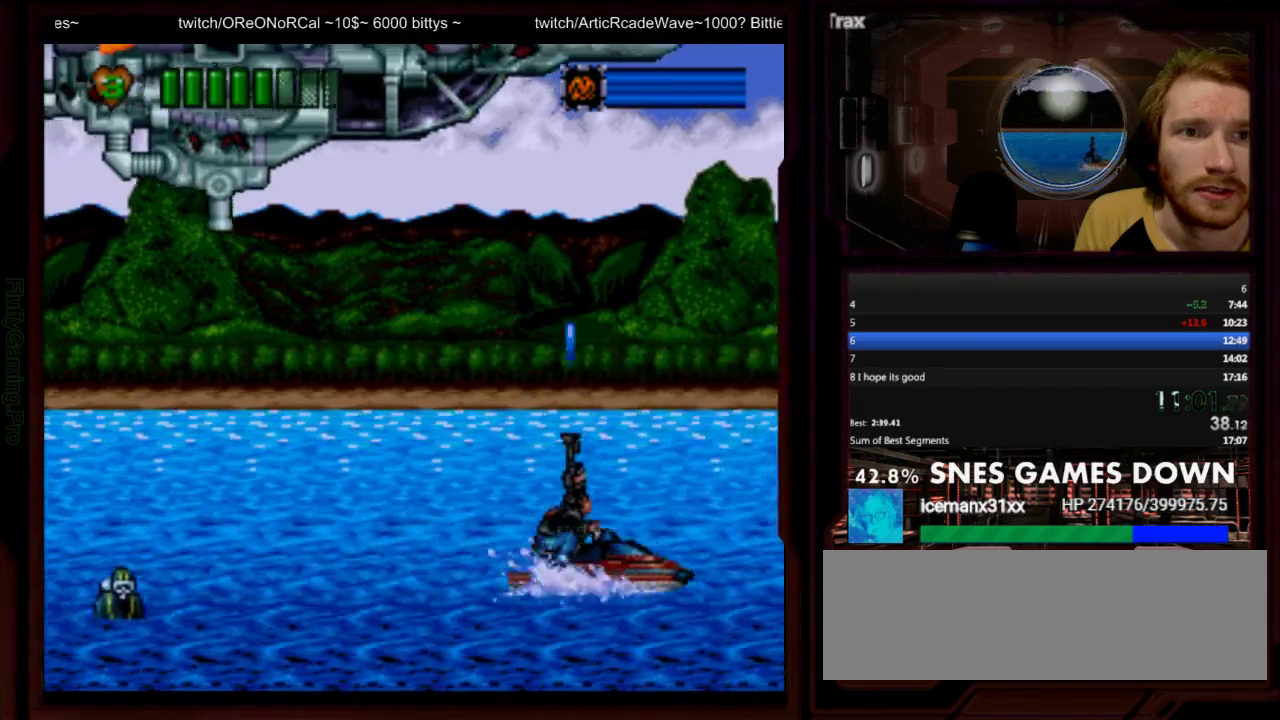
{"buttons": ["DPAD_UP", "DPAD_RIGHT"], "events": [[17, "Y", "up"], [417, "Y", "down"], [483, "Y", "up"]]}
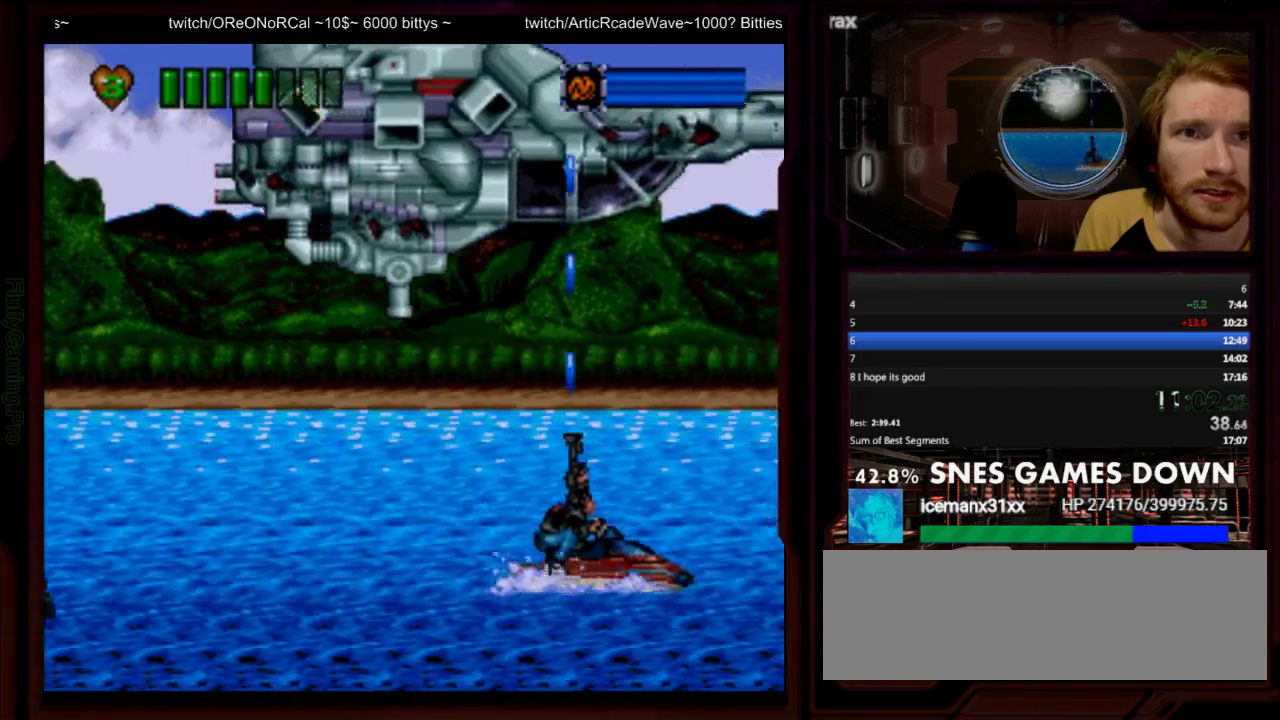
{"buttons": ["Y", "DPAD_UP", "DPAD_RIGHT"], "events": [[200, "Y", "down"], [267, "Y", "up"], [483, "Y", "down"]]}
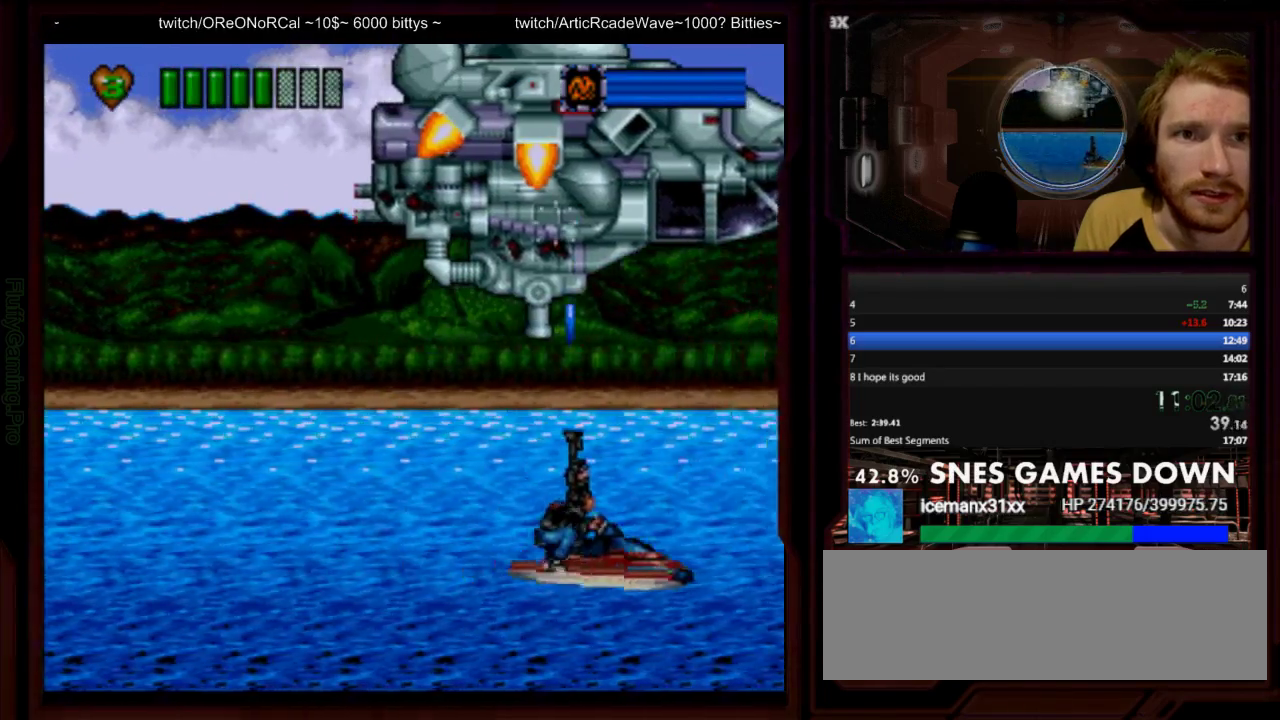
{"buttons": ["DPAD_UP", "DPAD_RIGHT"], "events": [[17, "Y", "up"], [67, "Y", "down"], [200, "Y", "up"], [250, "Y", "down"], [300, "Y", "up"], [433, "Y", "down"], [483, "Y", "up"]]}
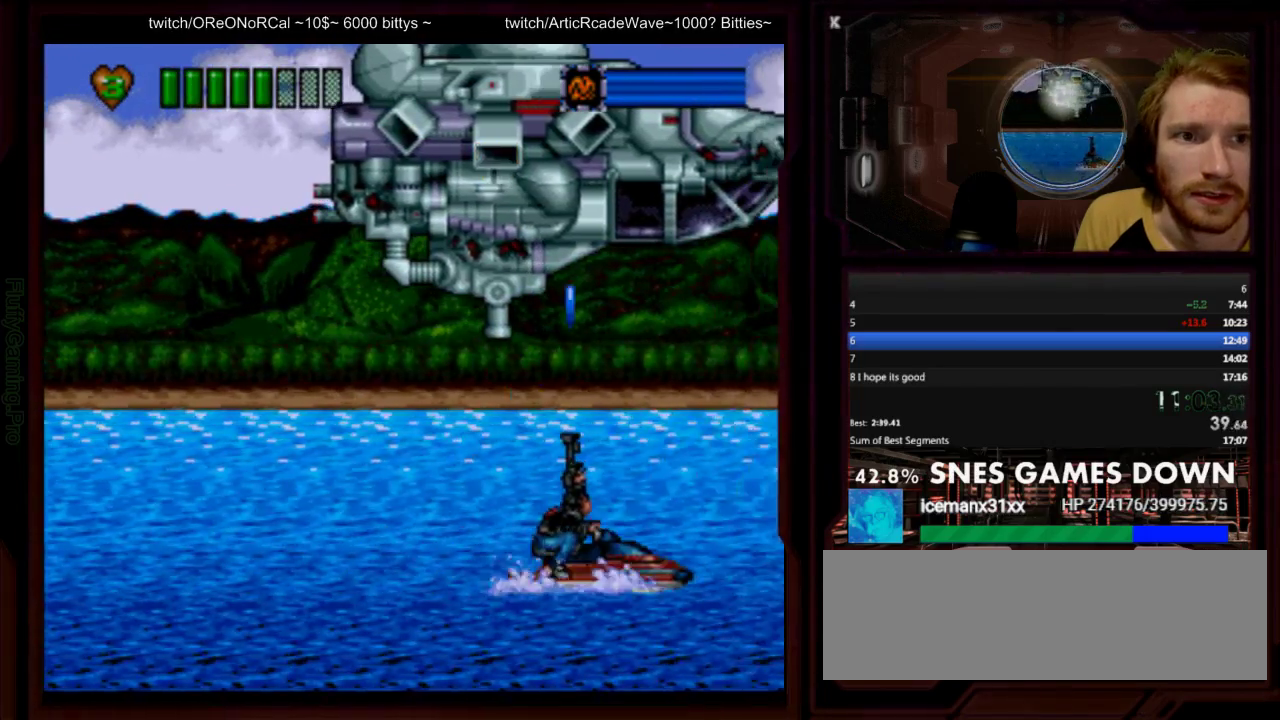
{"buttons": ["Y", "DPAD_UP", "DPAD_RIGHT"], "events": [[200, "Y", "down"], [433, "Y", "up"], [500, "Y", "down"]]}
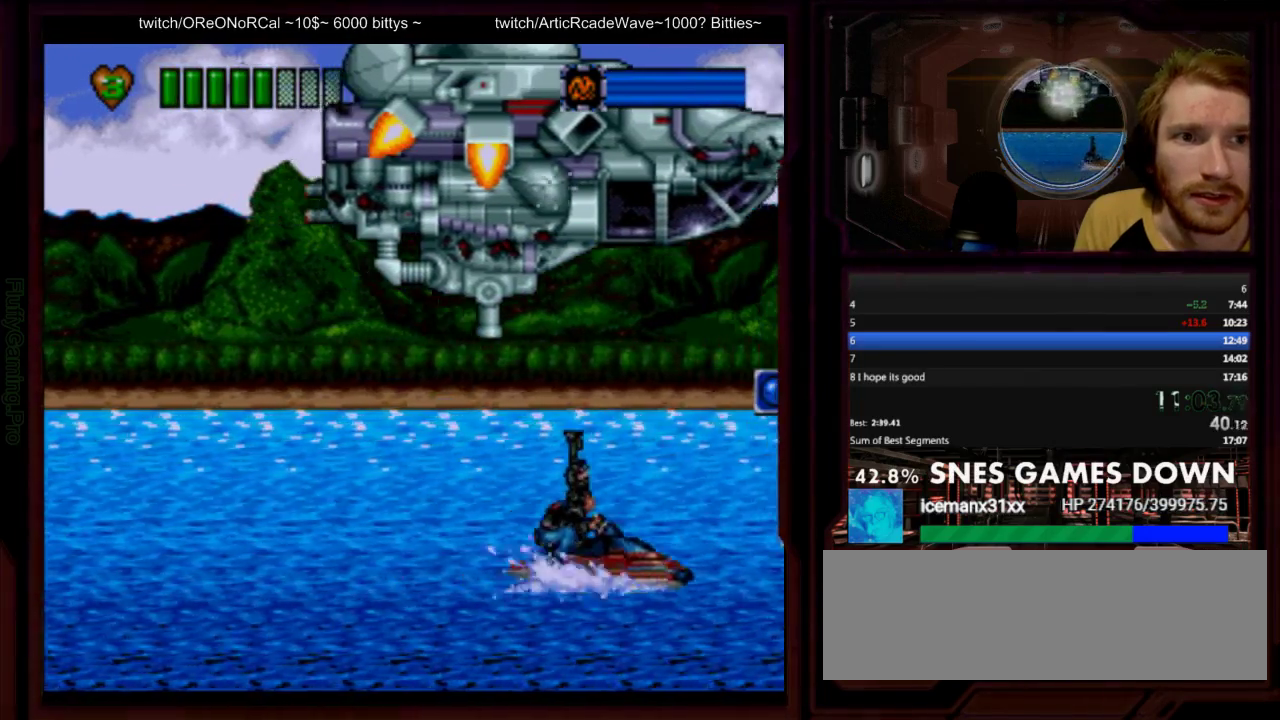
{"buttons": [], "events": [[83, "Y", "up"], [117, "DPAD_RIGHT", "up"], [183, "Y", "down"], [333, "Y", "up"], [417, "DPAD_UP", "up"], [450, "Y", "down"], [500, "Y", "up"]]}
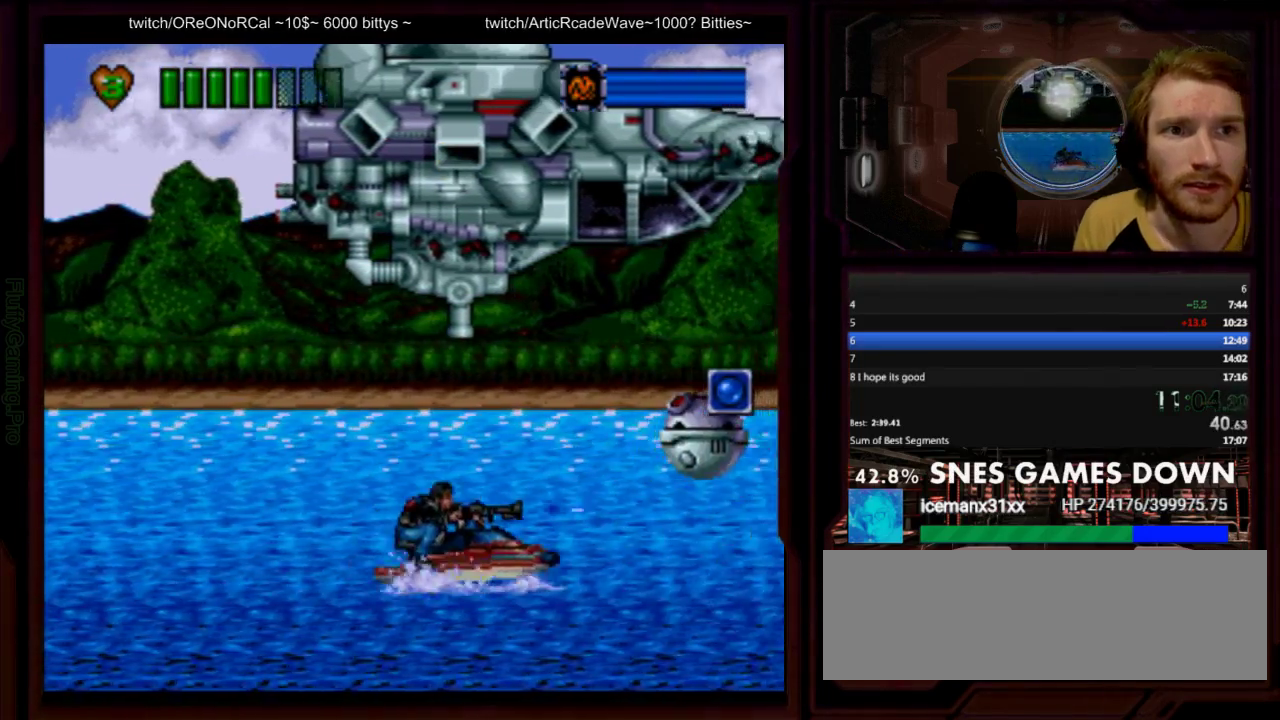
{"buttons": ["Y", "DPAD_LEFT"], "events": [[33, "DPAD_LEFT", "down"], [33, "Y", "down"], [100, "Y", "up"], [167, "Y", "down"], [200, "Y", "up"], [267, "Y", "down"], [333, "Y", "up"], [383, "Y", "down"]]}
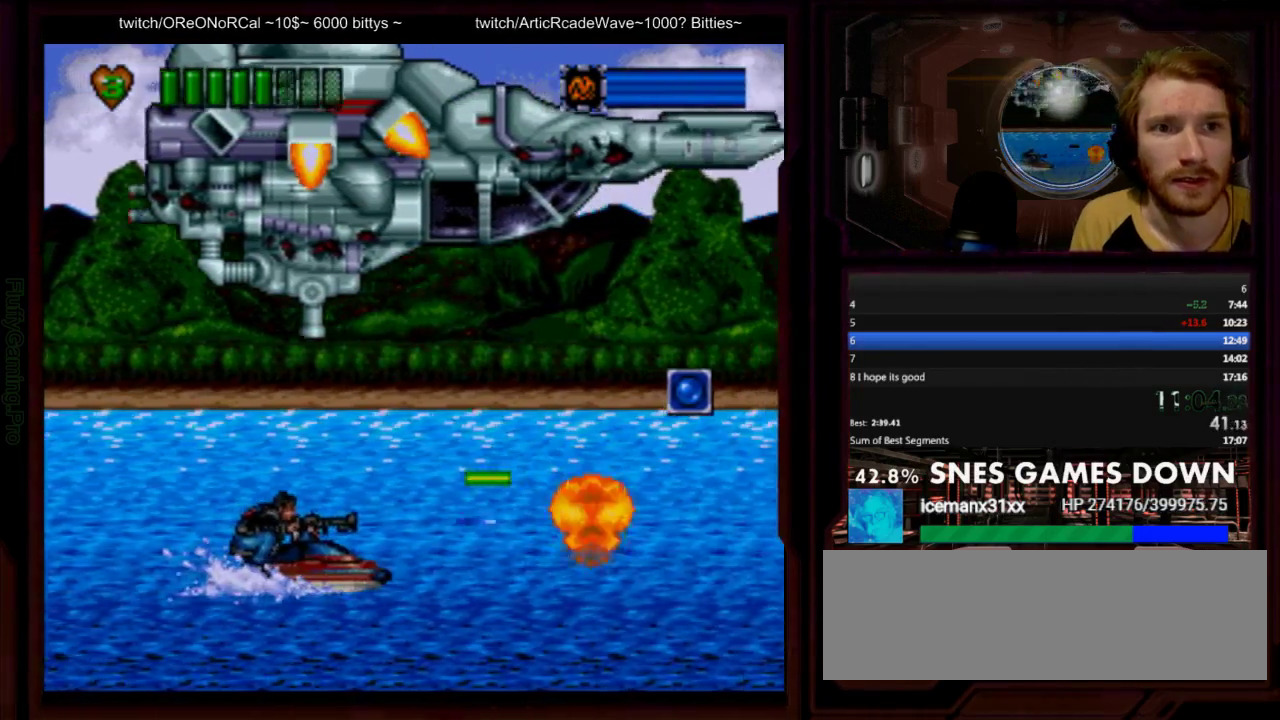
{"buttons": ["DPAD_RIGHT"], "events": [[67, "Y", "up"], [133, "B", "down"], [233, "DPAD_LEFT", "up"], [333, "DPAD_RIGHT", "down"], [350, "B", "up"], [350, "DPAD_UP", "down"], [500, "DPAD_UP", "up"]]}
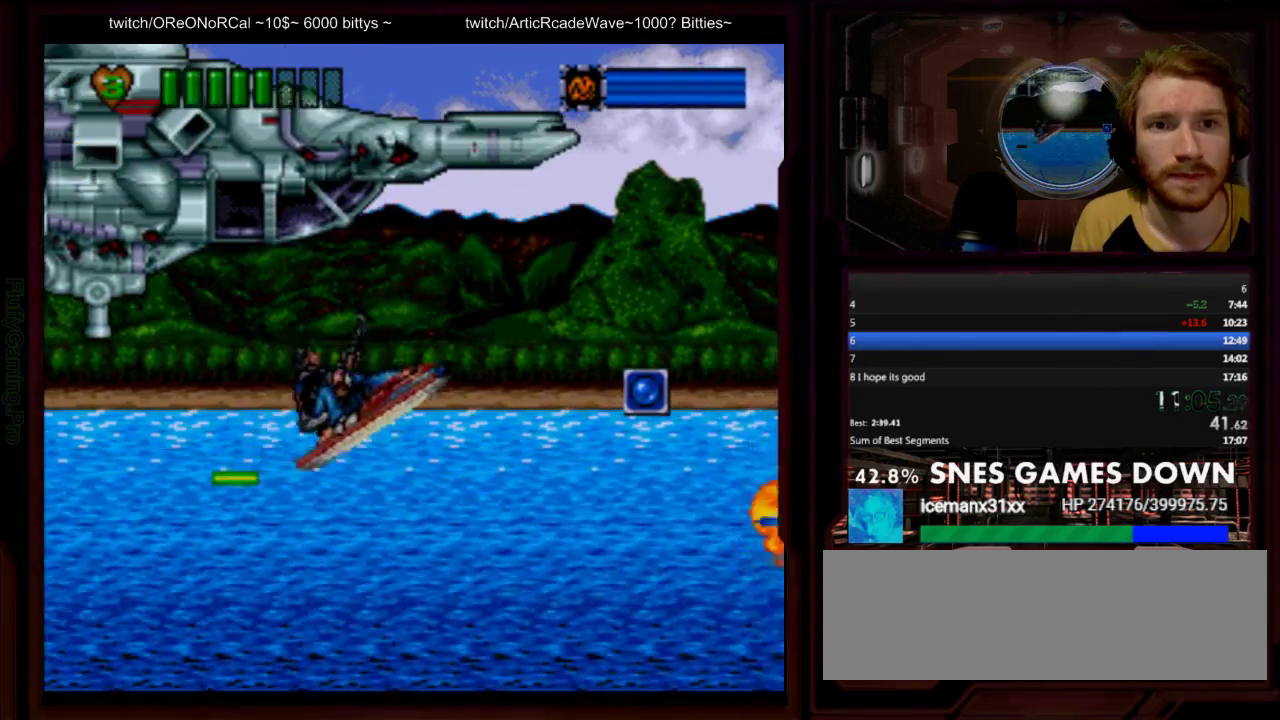
{"buttons": ["Y", "DPAD_RIGHT"], "events": [[317, "B", "down"], [383, "B", "up"], [483, "Y", "down"]]}
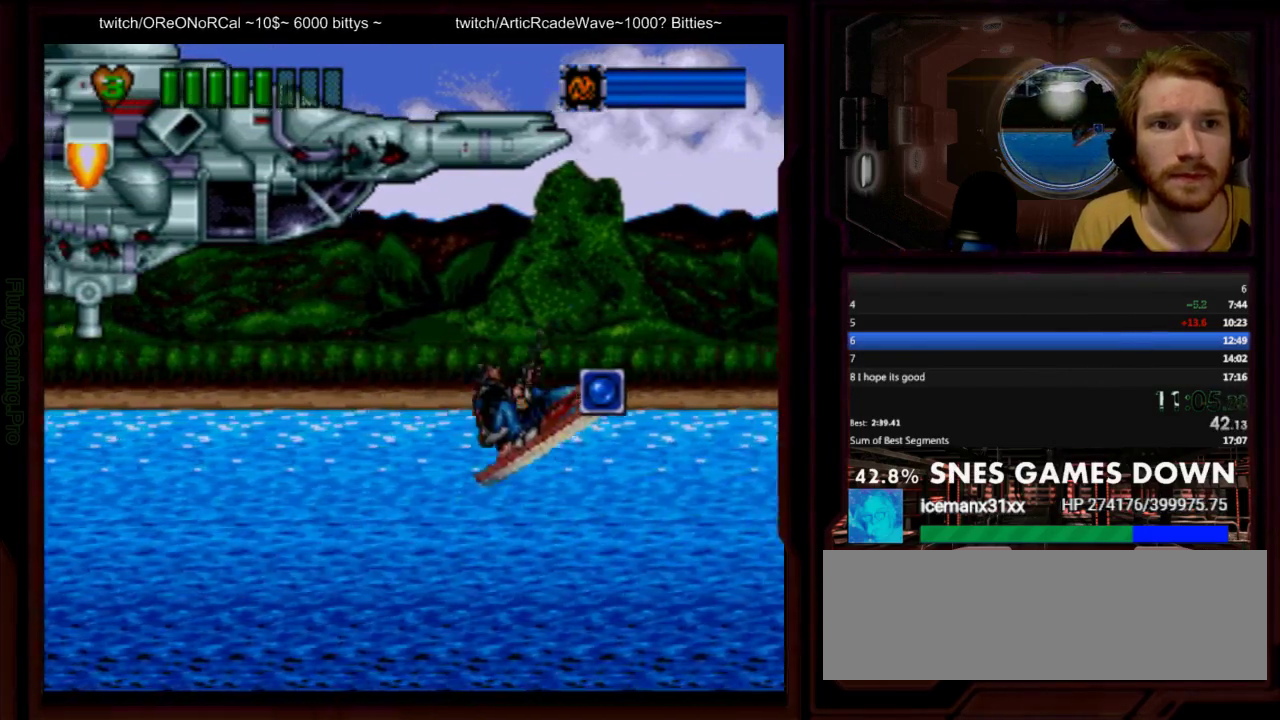
{"buttons": ["DPAD_LEFT"], "events": [[67, "Y", "up"], [133, "DPAD_RIGHT", "up"], [267, "DPAD_LEFT", "down"], [300, "Y", "down"], [367, "Y", "up"]]}
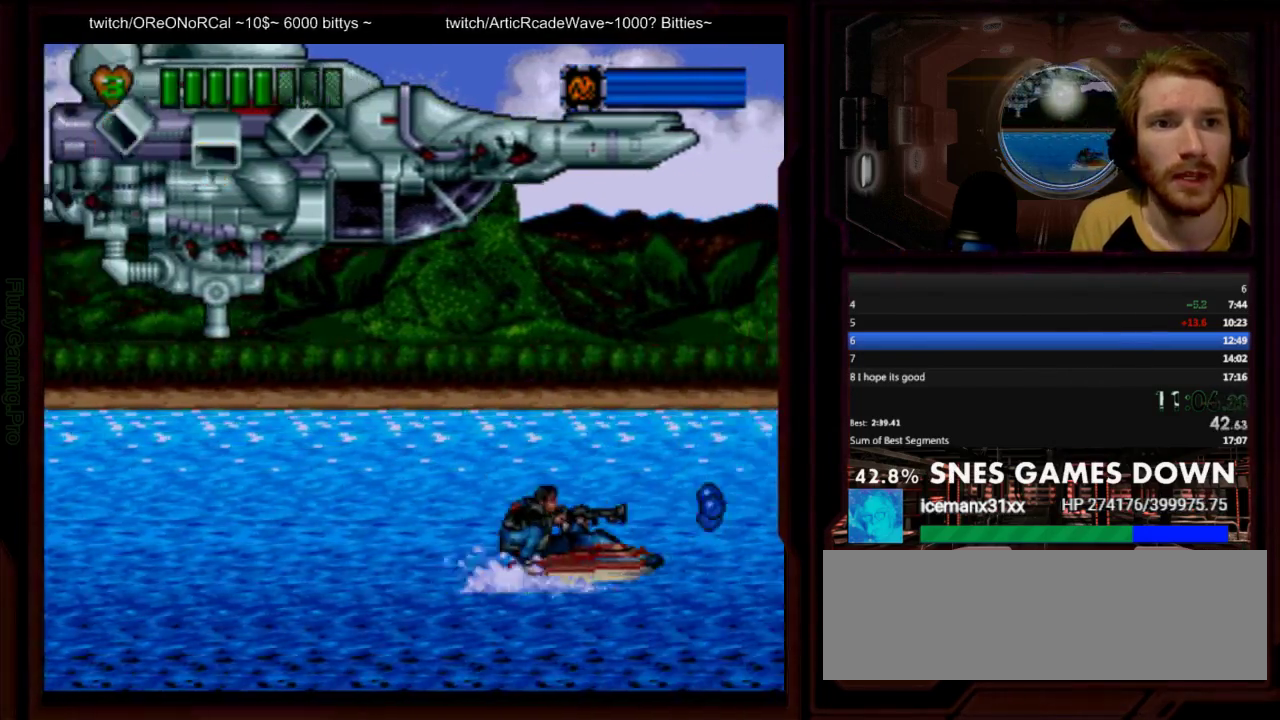
{"buttons": ["DPAD_UP"], "events": [[117, "Y", "down"], [183, "Y", "up"], [317, "DPAD_LEFT", "up"], [317, "DPAD_UP", "down"], [350, "Y", "down"], [417, "Y", "up"]]}